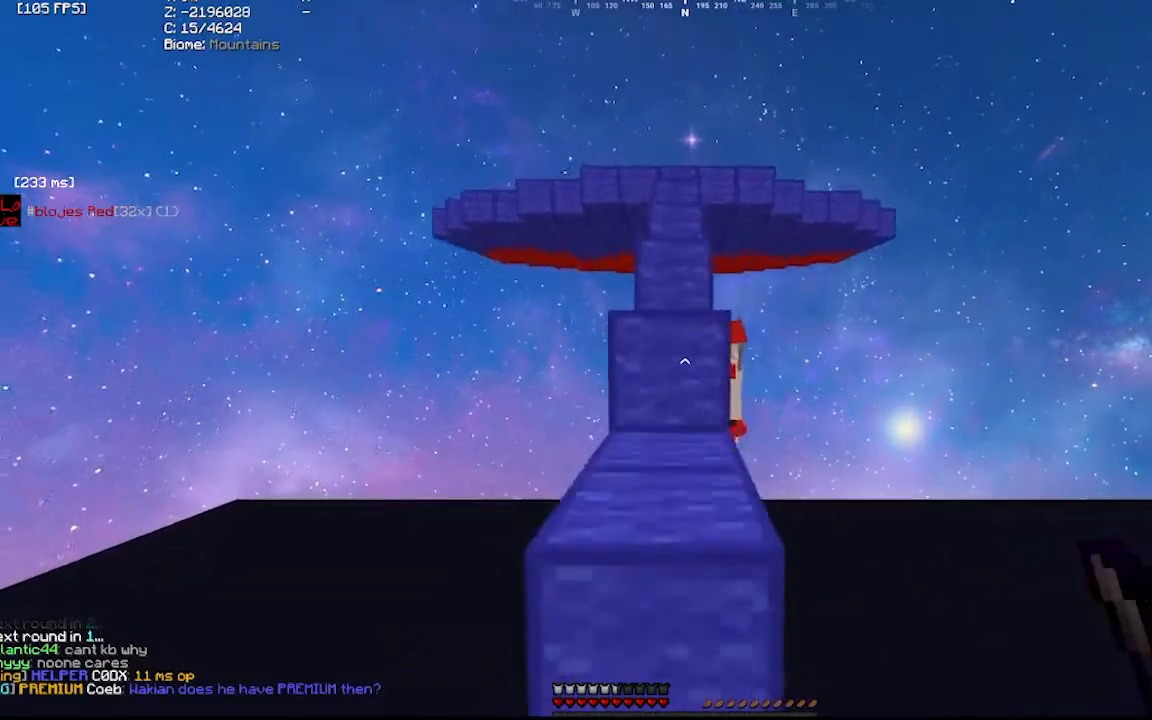
Gameplay with keyboard and mouse; each line is a JSON object with the keys and mouse buttons held at the frame after it. "events" lists presses ("down") and releases ("up") of "a", "d", "s", "mouse_left" and "mouse_right" between this image and that frame as [ms after this image, input, new state], when the widget could be followed in between. "mouse_left", "mouse_right" = the "left", "right" buttons of the "mouse" list. No other keys are recorded. Fast repeated clicks can show as one long hold. Mouse movement is not recorded.
{"keys": [], "mouse": [], "events": []}
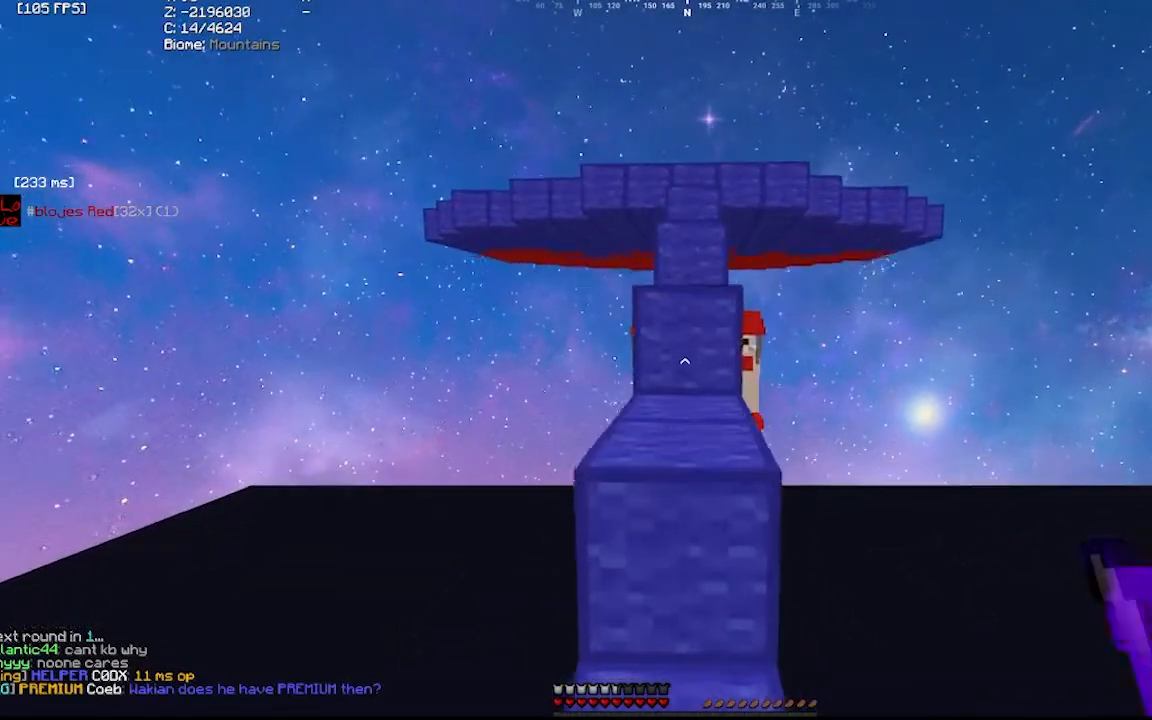
{"keys": [], "mouse": [], "events": []}
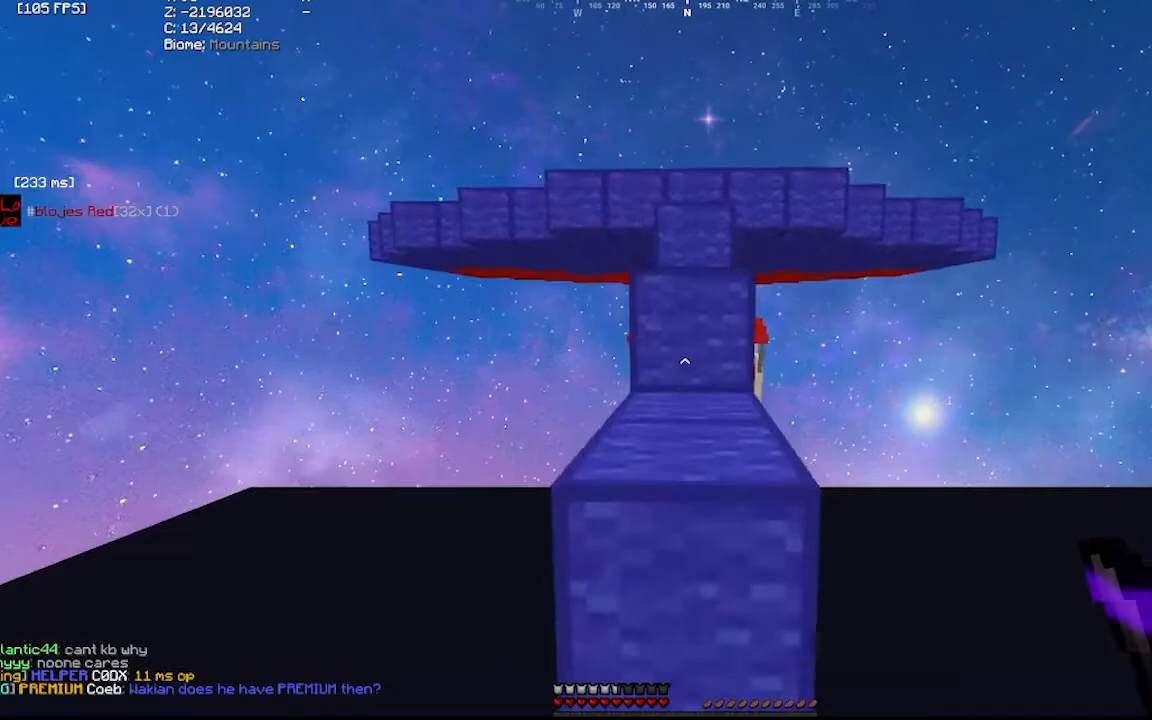
{"keys": [], "mouse": [], "events": []}
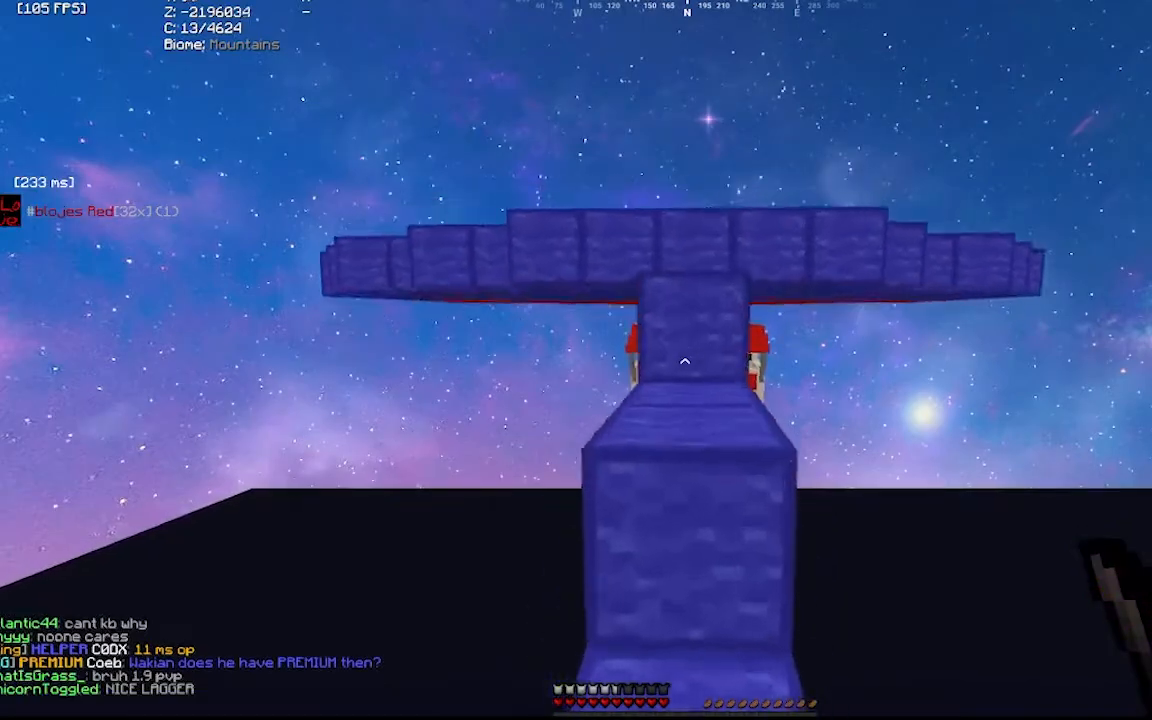
{"keys": [], "mouse": [], "events": []}
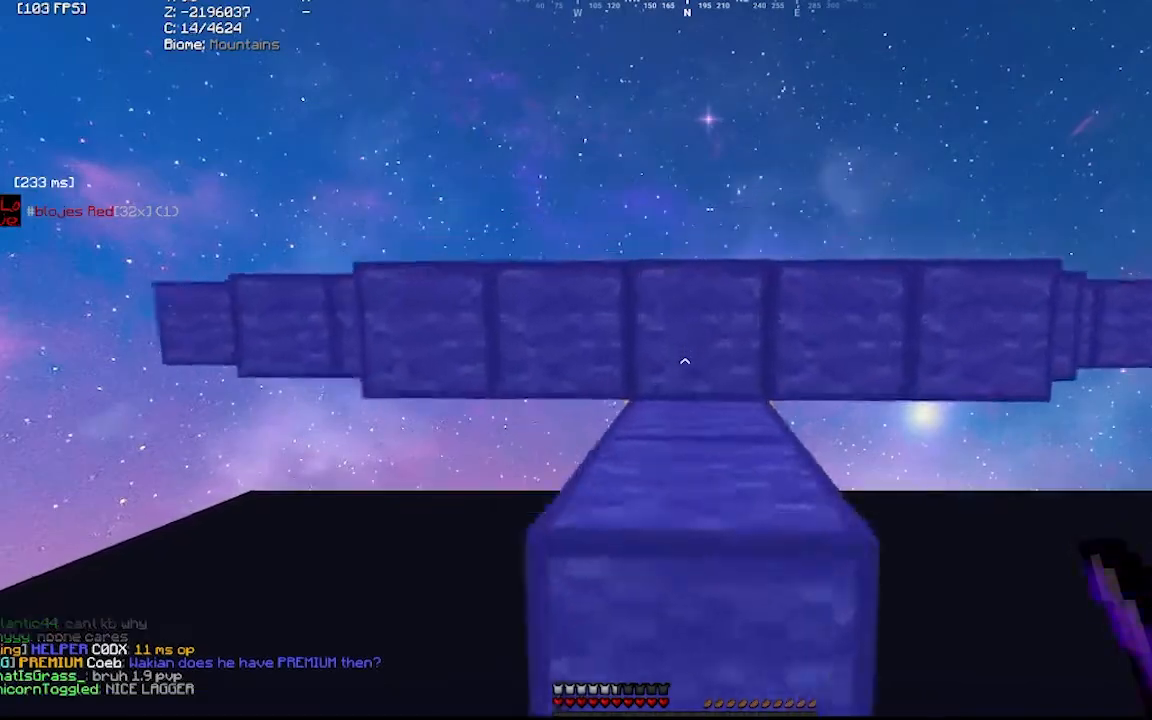
{"keys": [], "mouse": [], "events": []}
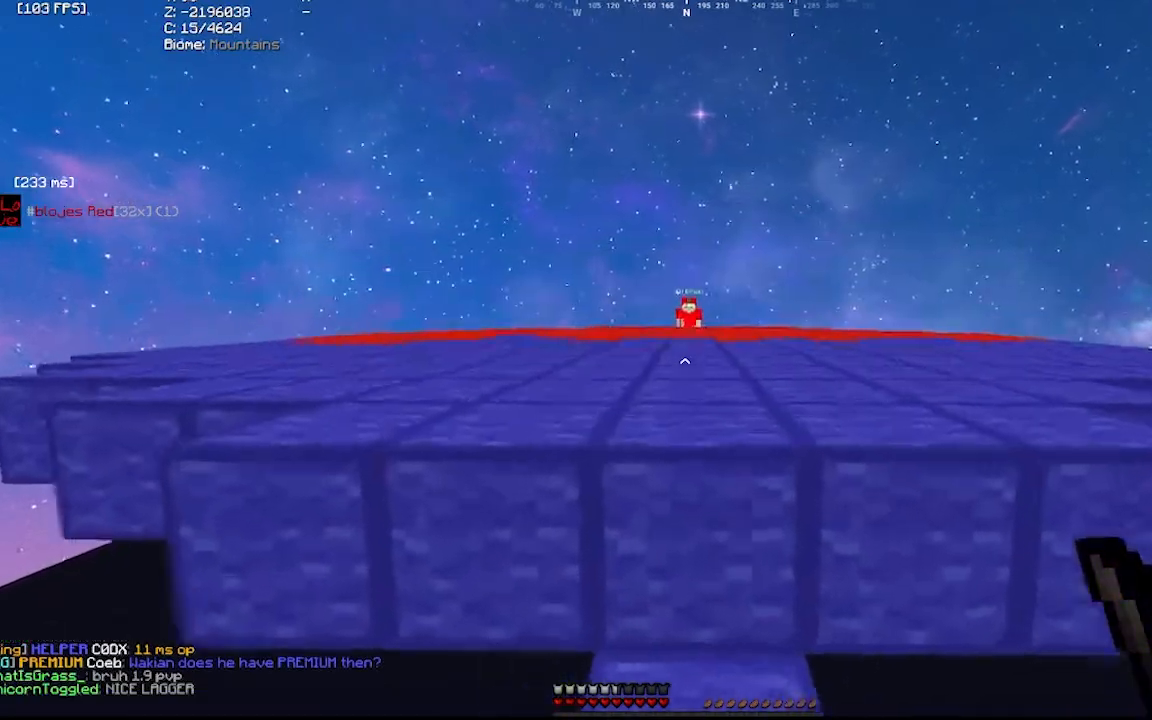
{"keys": [], "mouse": [], "events": [[300, "s", "down"], [500, "s", "up"]]}
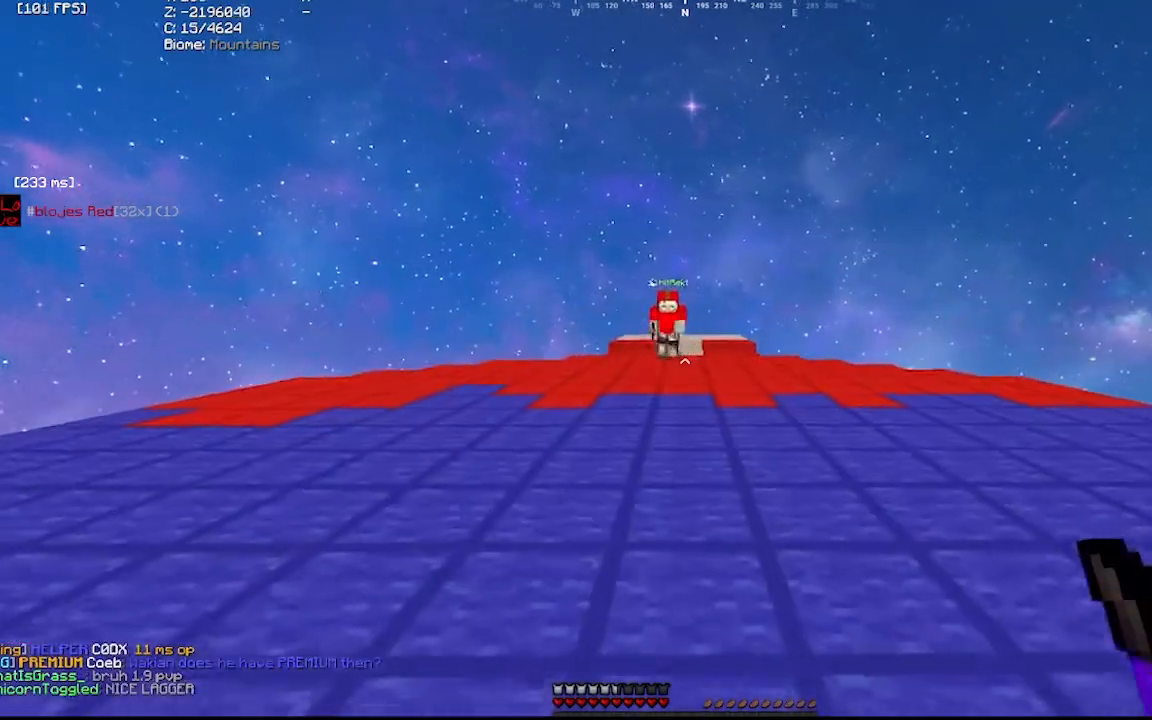
{"keys": ["d"], "mouse": [], "events": [[100, "a", "down"], [333, "d", "down"], [367, "a", "up"]]}
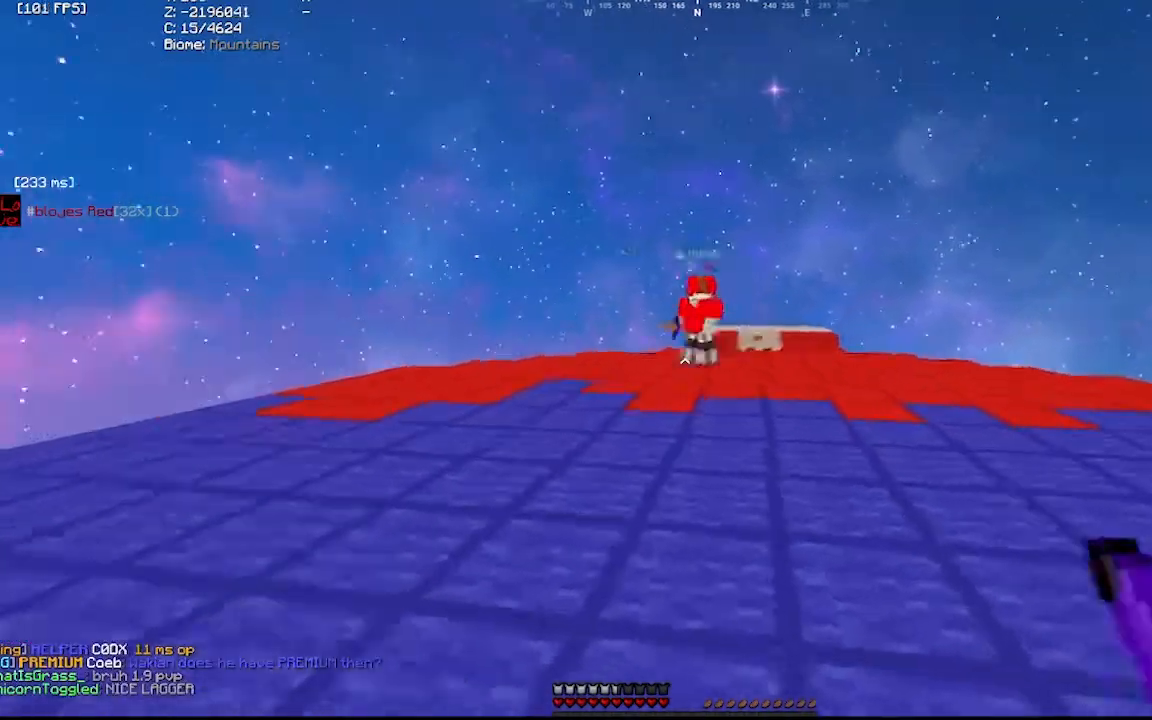
{"keys": ["d"], "mouse": [], "events": []}
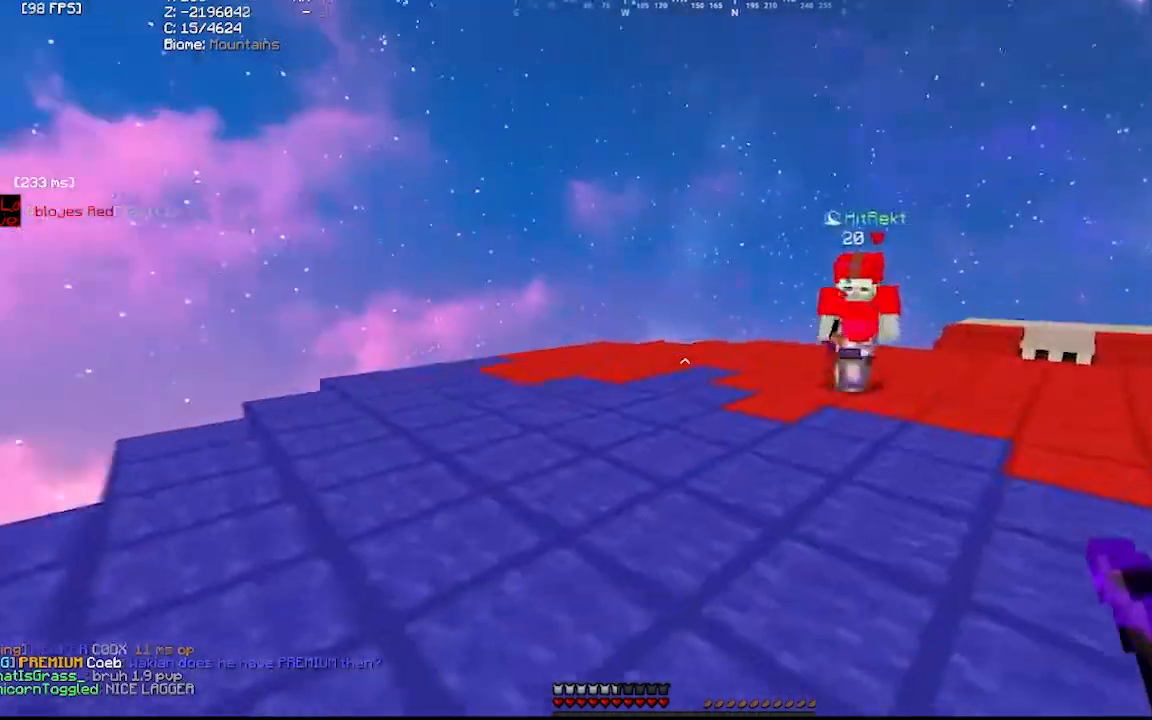
{"keys": ["d"], "mouse": [], "events": [[400, "mouse_left", "down"], [500, "mouse_left", "up"]]}
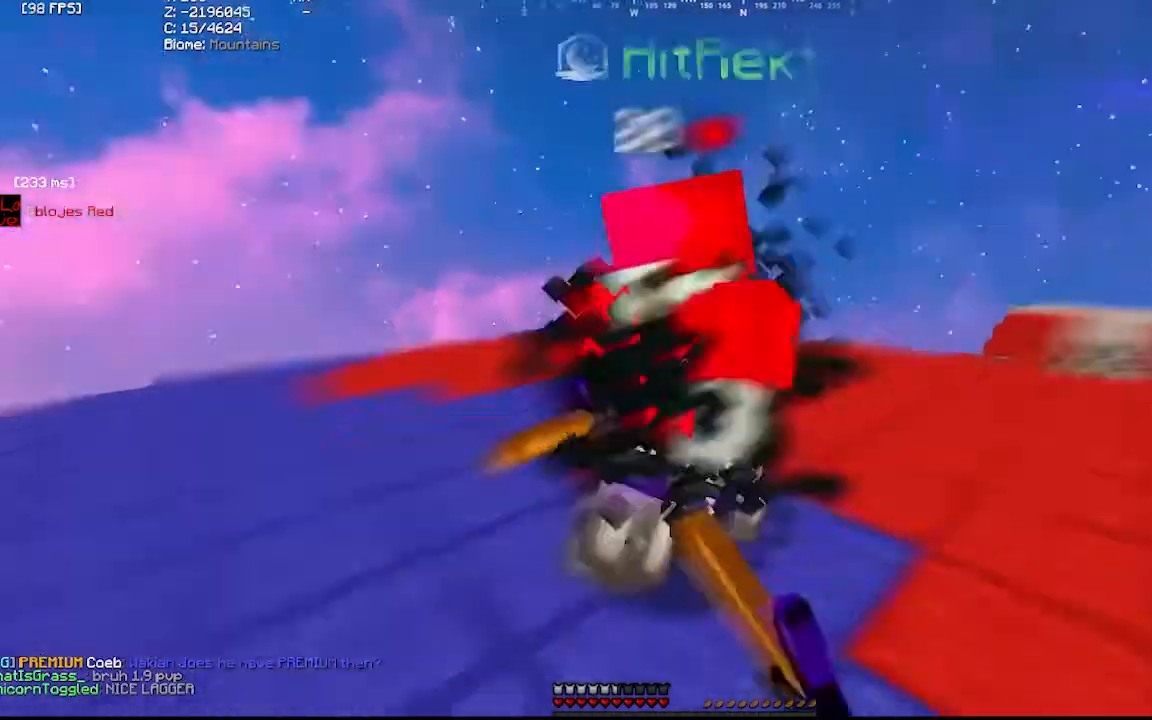
{"keys": ["d"], "mouse": [], "events": [[100, "mouse_left", "down"], [233, "mouse_left", "up"], [400, "mouse_left", "down"], [433, "mouse_left", "up"]]}
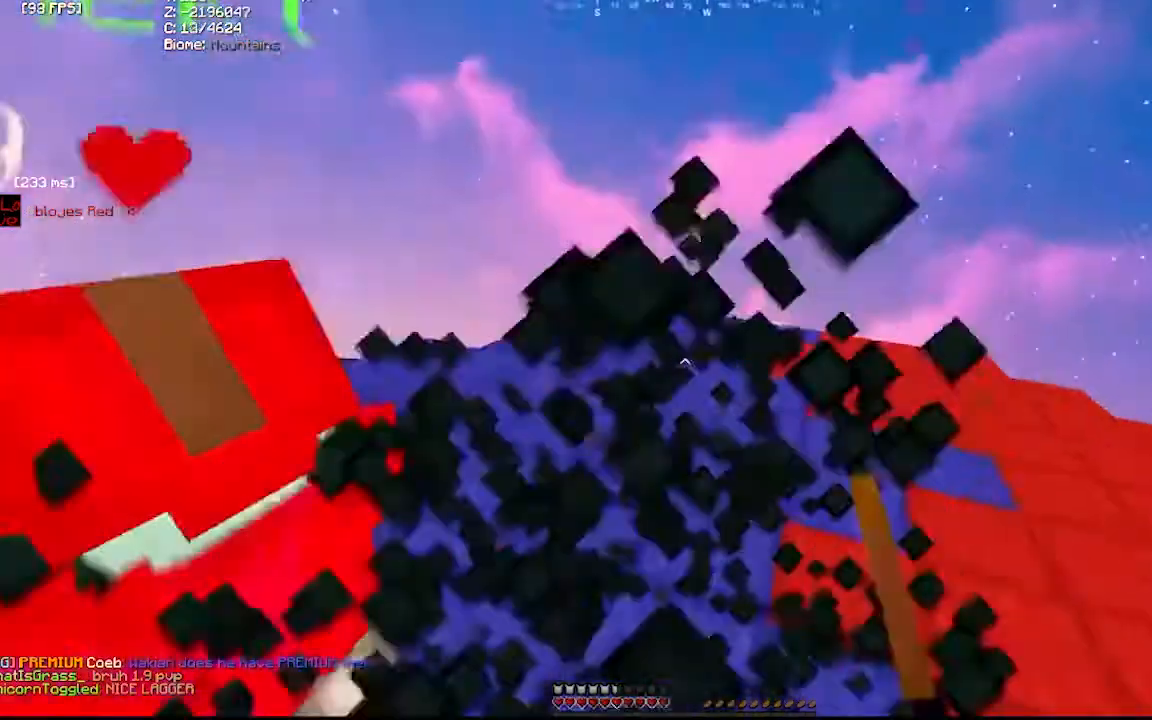
{"keys": ["d"], "mouse": ["left"], "events": [[33, "mouse_left", "down"], [67, "mouse_left", "up"], [100, "mouse_left", "down"], [167, "mouse_left", "up"], [200, "mouse_left", "down"], [233, "mouse_left", "up"], [433, "mouse_left", "down"], [467, "mouse_left", "up"], [500, "mouse_left", "down"]]}
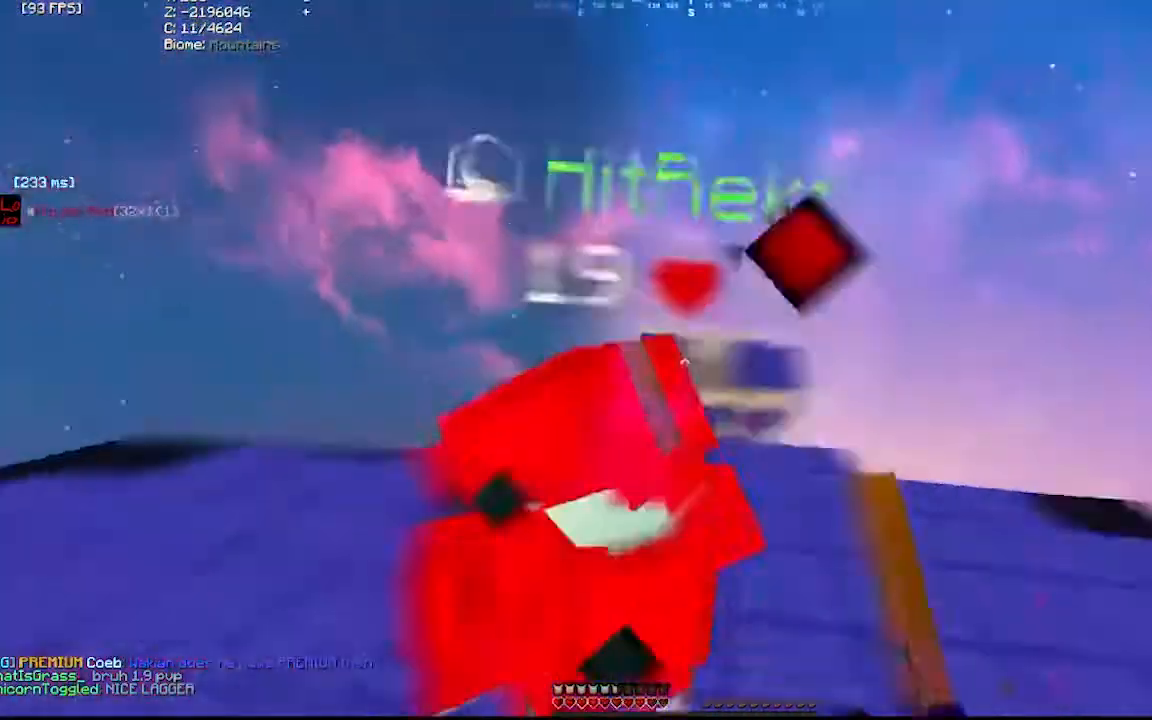
{"keys": ["d"], "mouse": [], "events": [[67, "mouse_left", "up"], [100, "mouse_left", "down"], [133, "mouse_left", "up"], [400, "mouse_left", "down"], [467, "mouse_left", "up"]]}
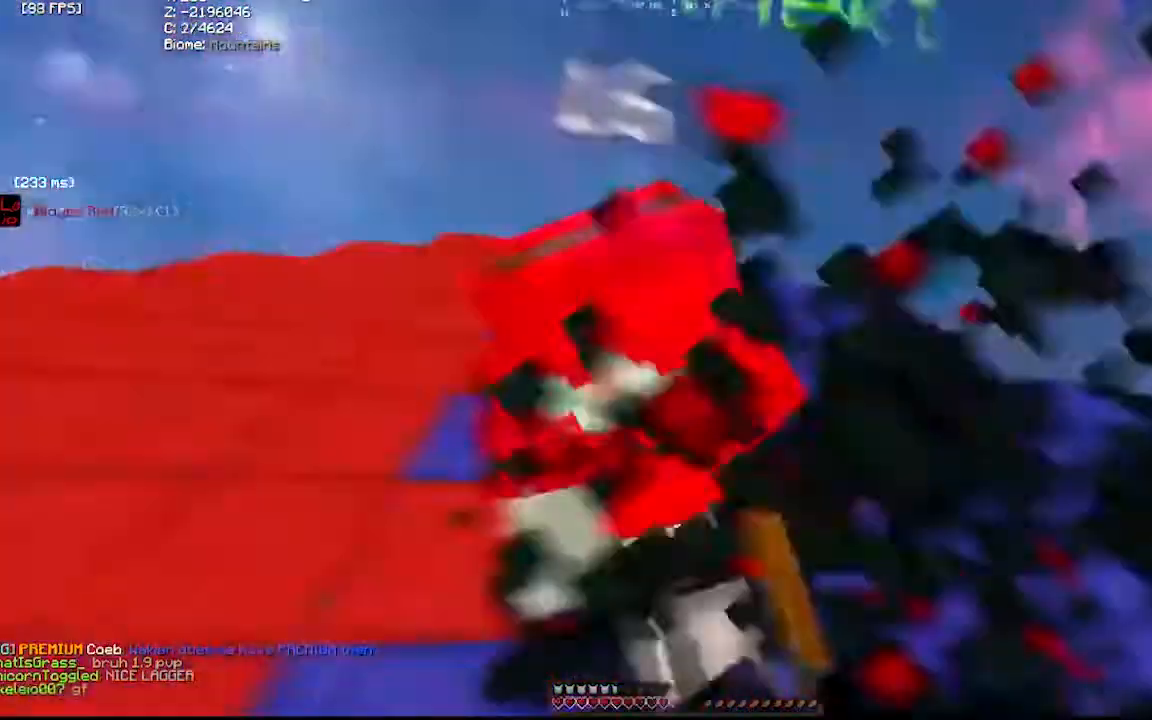
{"keys": ["d"], "mouse": ["left"], "events": [[100, "mouse_left", "down"], [167, "mouse_left", "up"], [300, "mouse_left", "down"], [367, "mouse_left", "up"], [400, "mouse_left", "down"], [433, "mouse_left", "up"], [500, "mouse_left", "down"]]}
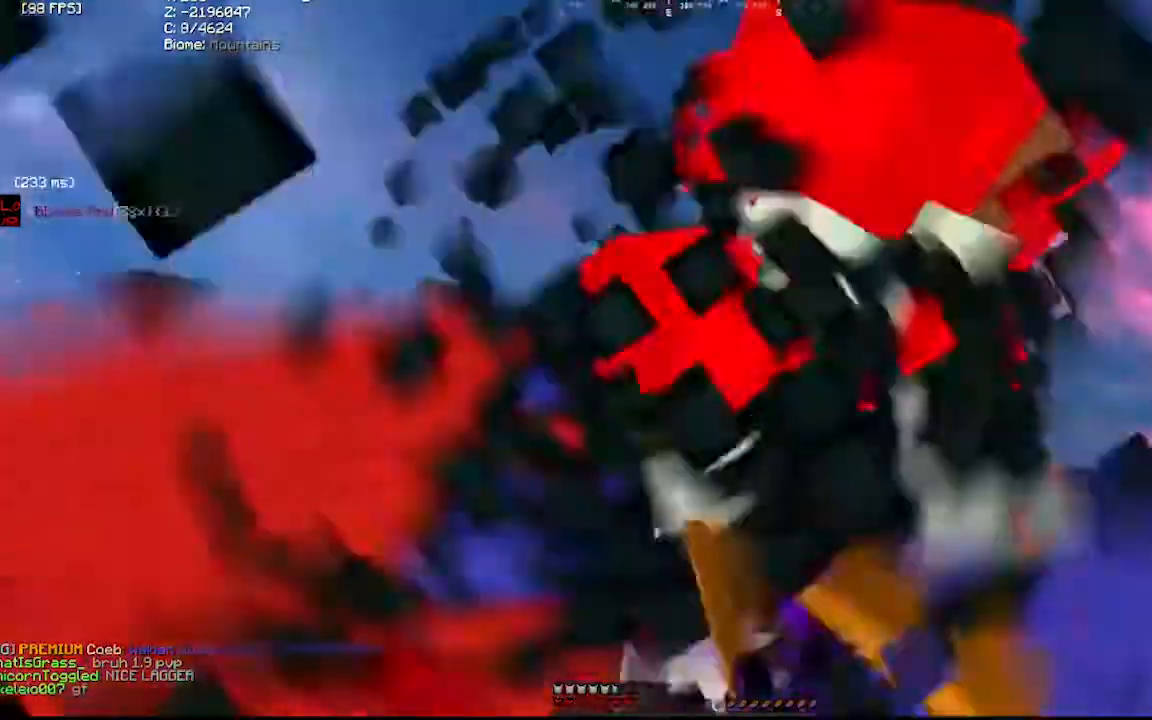
{"keys": [], "mouse": ["left"], "events": [[33, "mouse_left", "up"], [167, "mouse_left", "down"], [200, "d", "up"], [267, "mouse_left", "up"], [300, "mouse_left", "down"], [333, "mouse_left", "up"], [367, "mouse_left", "down"], [367, "mouse_right", "down"], [433, "mouse_left", "up"], [433, "mouse_right", "up"], [500, "mouse_left", "down"]]}
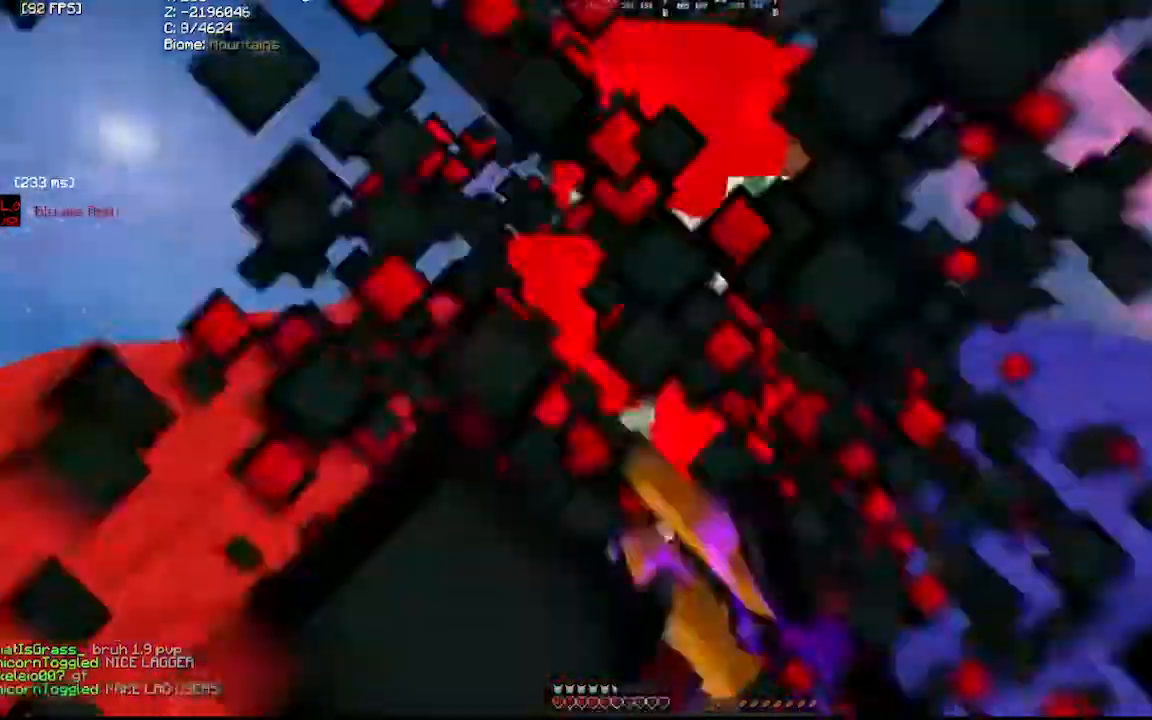
{"keys": [], "mouse": ["left", "right"]}
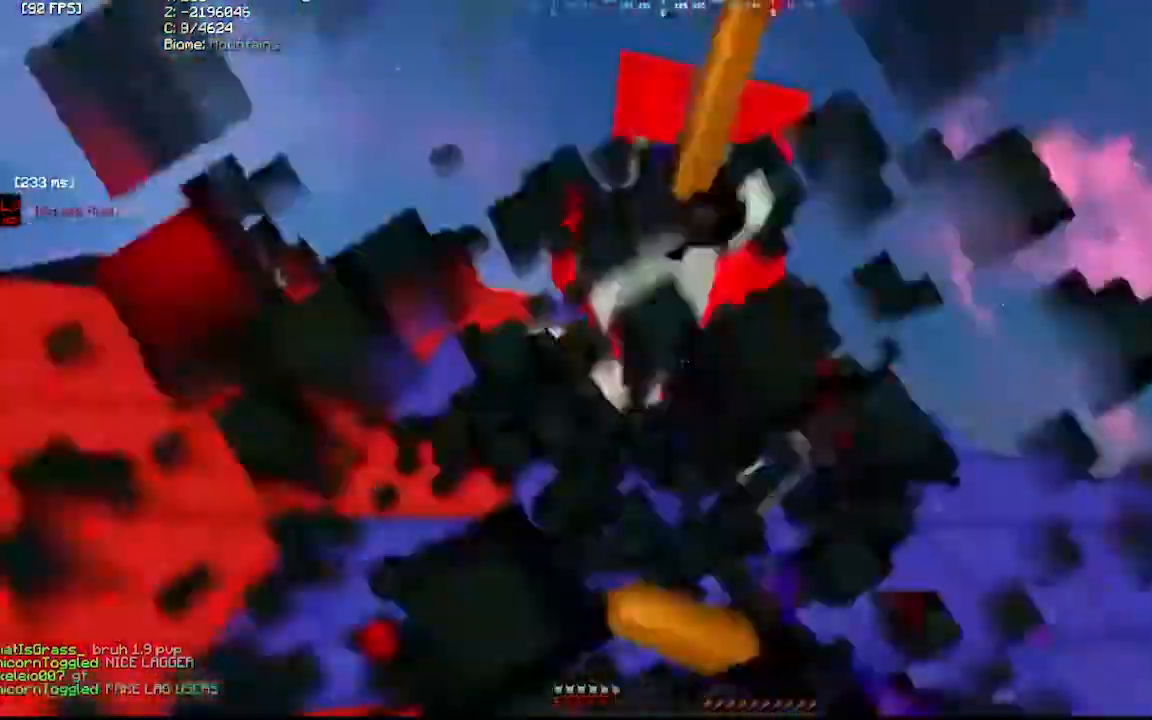
{"keys": [], "mouse": []}
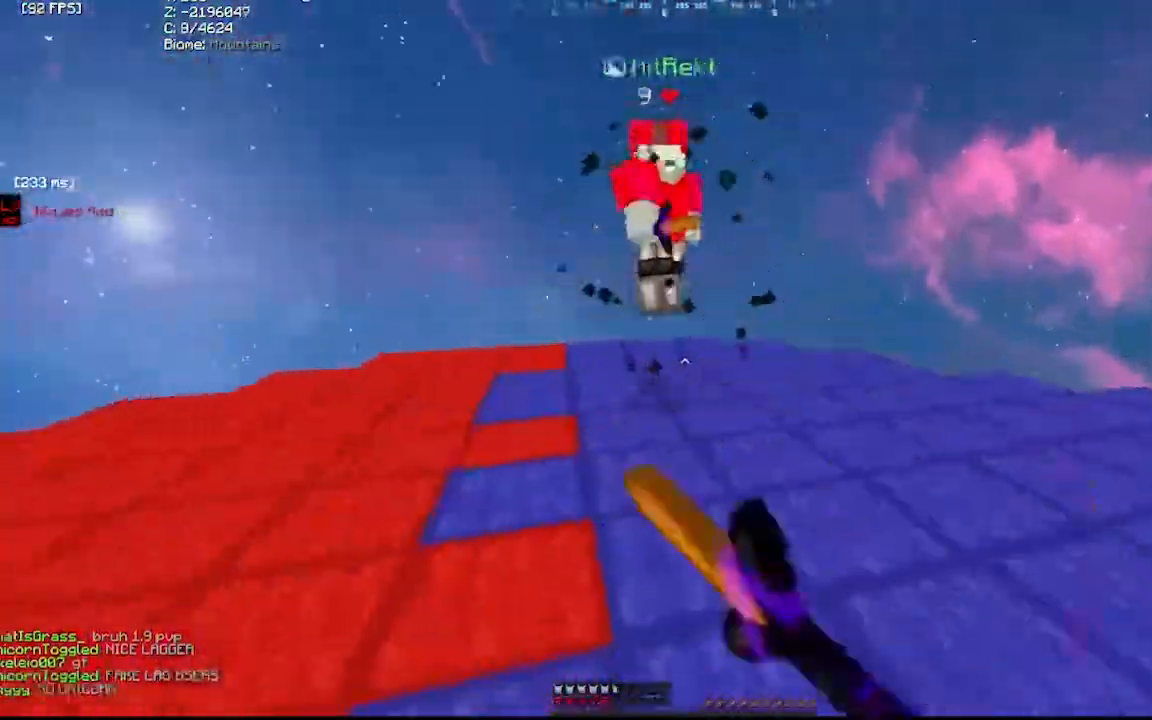
{"keys": ["a"], "mouse": [], "events": [[467, "a", "down"]]}
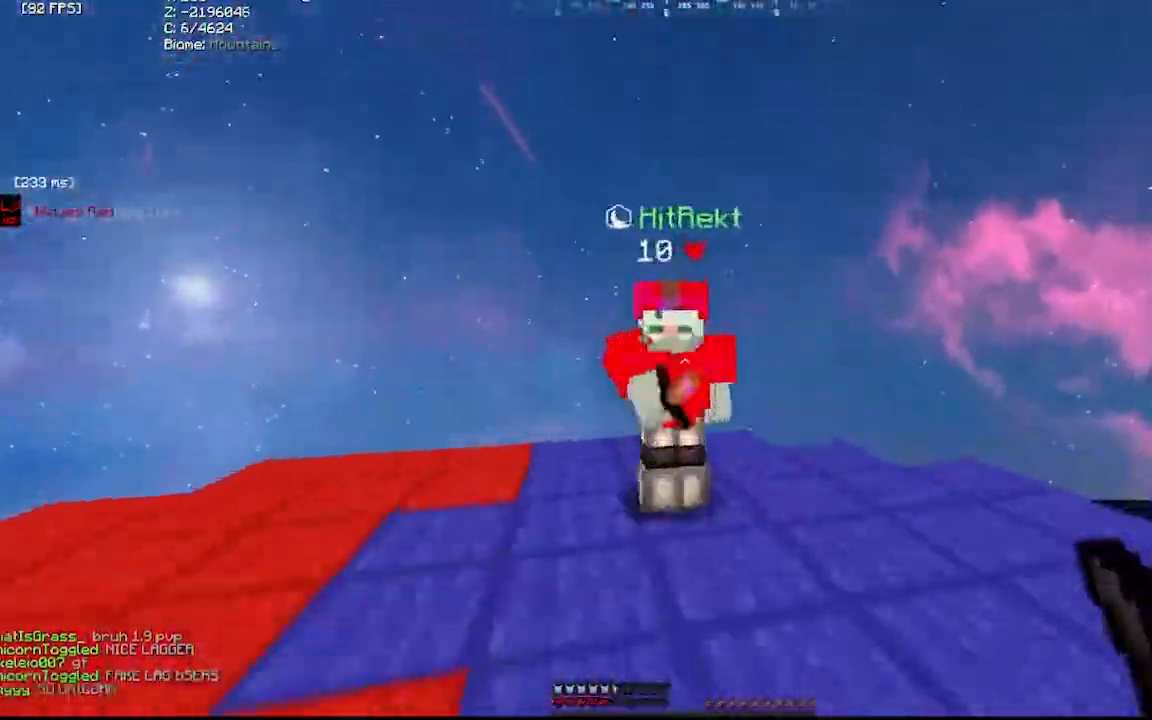
{"keys": ["d"], "mouse": ["left"], "events": [[100, "mouse_left", "down"], [167, "mouse_left", "up"], [400, "mouse_left", "down"], [433, "d", "down"], [467, "a", "up"], [467, "mouse_left", "up"], [500, "mouse_left", "down"]]}
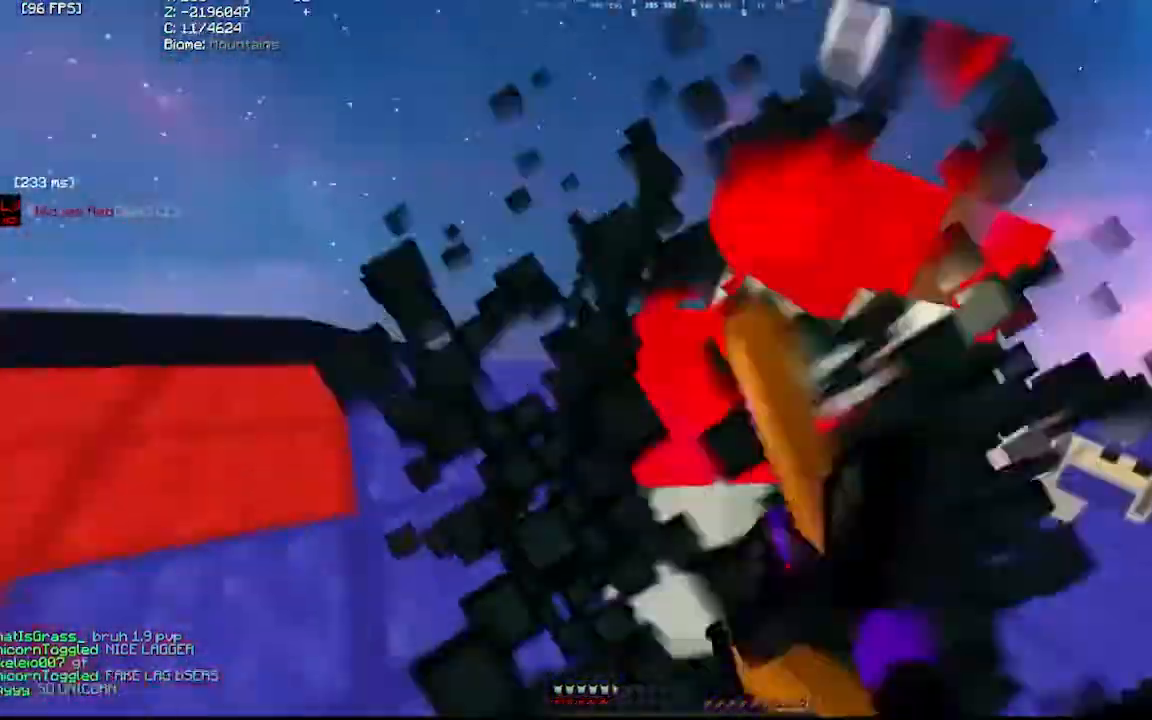
{"keys": [], "mouse": [], "events": [[67, "mouse_left", "up"], [100, "mouse_left", "down"], [167, "d", "up"], [167, "mouse_left", "up"], [233, "mouse_left", "down"], [267, "mouse_left", "up"], [400, "mouse_left", "down"], [400, "mouse_right", "down"], [433, "mouse_right", "up"], [467, "mouse_left", "up"]]}
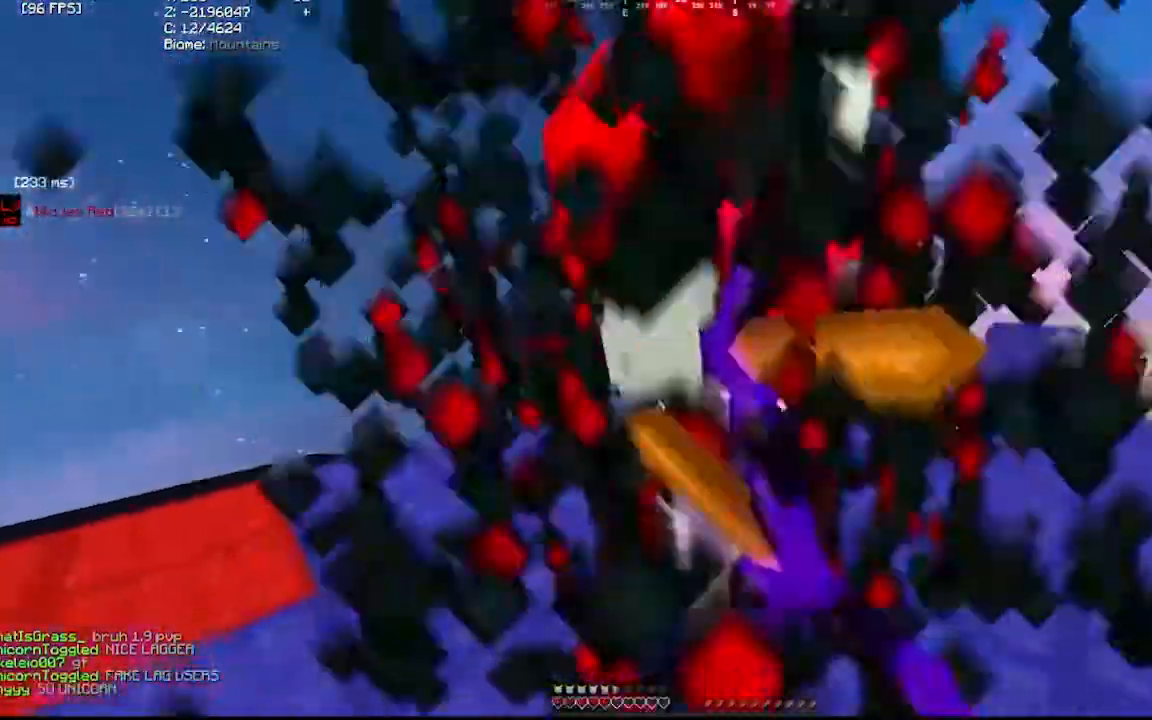
{"keys": [], "mouse": [], "events": [[67, "mouse_right", "down"], [100, "mouse_left", "down"], [133, "mouse_left", "up"], [133, "mouse_right", "up"], [167, "mouse_left", "down"], [233, "mouse_left", "up"], [267, "mouse_right", "down"], [300, "mouse_left", "down"], [367, "mouse_left", "up"], [367, "mouse_right", "up"], [400, "mouse_left", "down"], [467, "mouse_left", "up"]]}
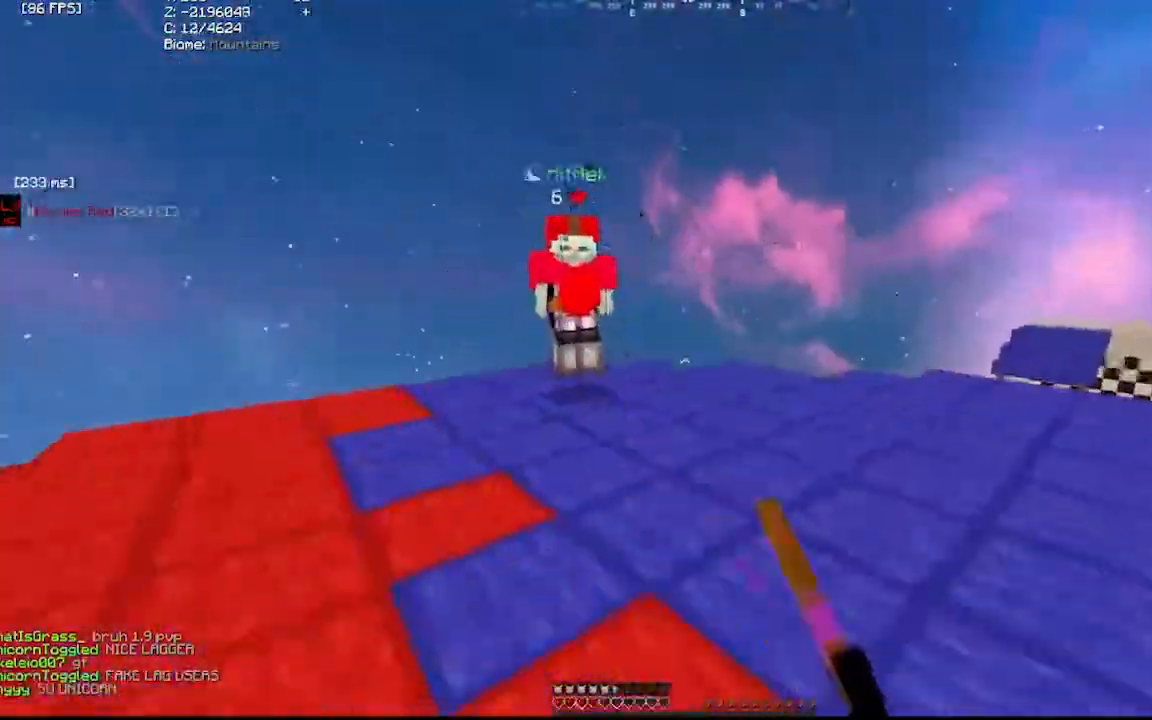
{"keys": [], "mouse": [], "events": [[33, "d", "down"], [300, "d", "up"]]}
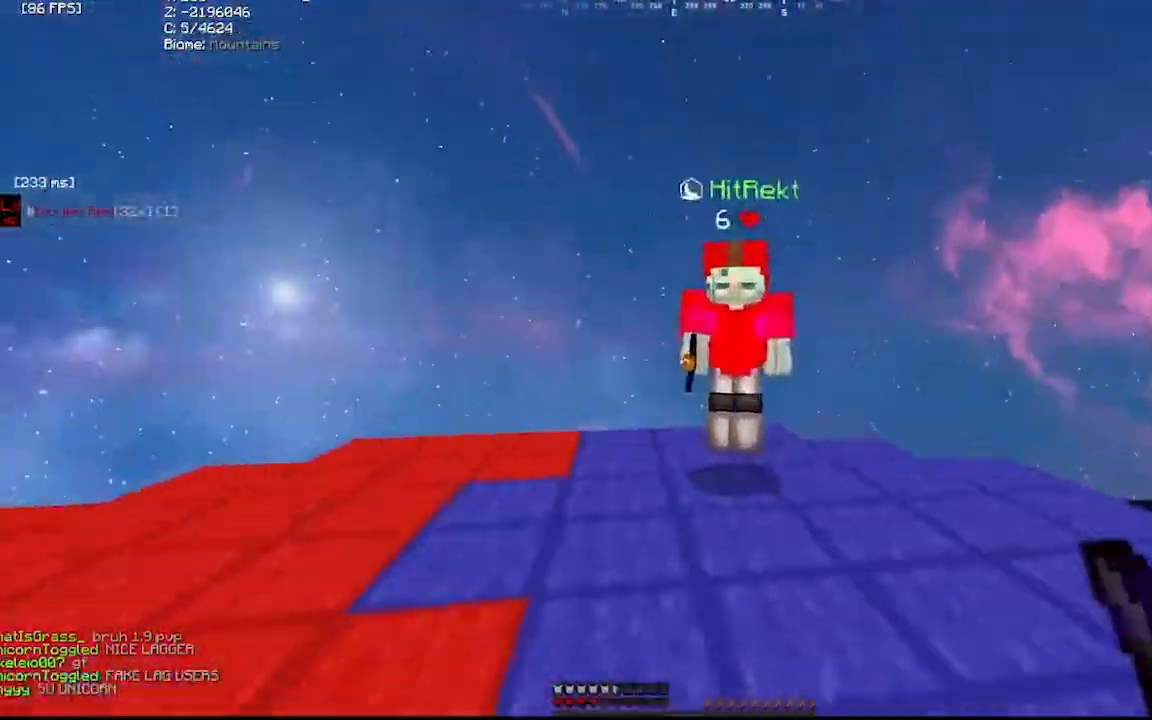
{"keys": ["d"], "mouse": ["left", "right"], "events": [[333, "mouse_left", "down"], [400, "mouse_left", "up"], [433, "mouse_left", "down"], [467, "mouse_left", "up"], [500, "d", "down"], [500, "mouse_left", "down"], [500, "mouse_right", "down"]]}
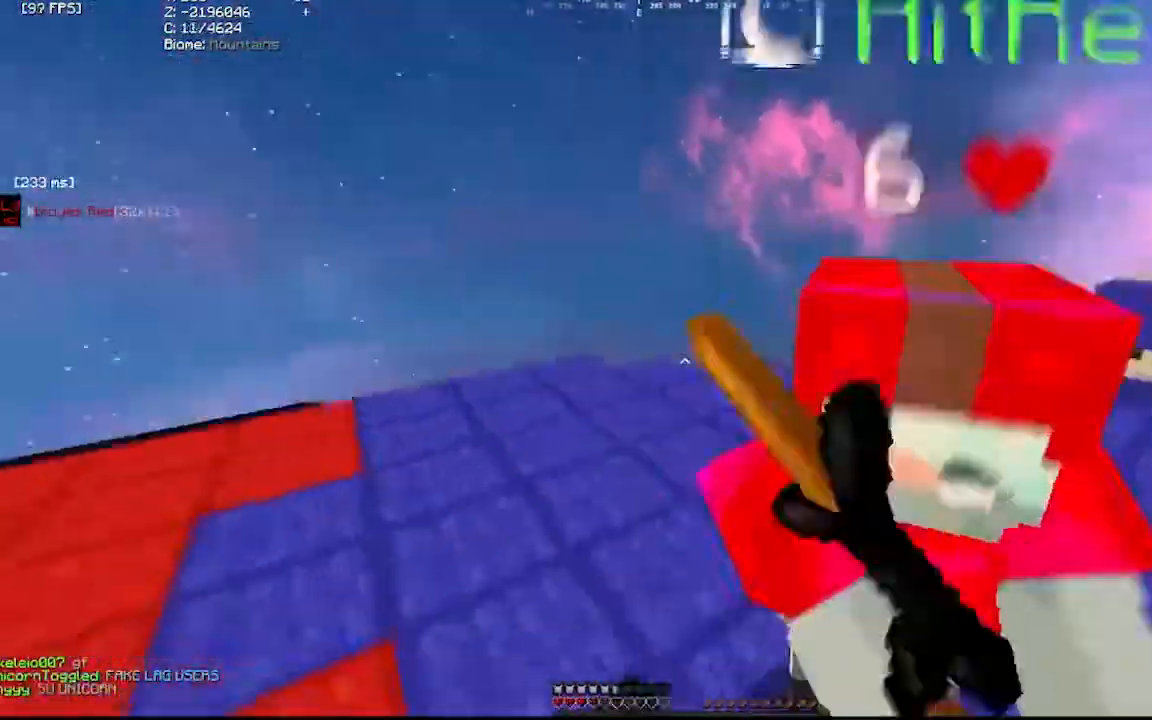
{"keys": ["d"], "mouse": [], "events": [[67, "mouse_left", "up"], [67, "mouse_right", "up"], [100, "mouse_left", "down"], [167, "mouse_left", "up"], [200, "mouse_left", "down"], [233, "mouse_right", "down"], [267, "mouse_left", "up"], [267, "mouse_right", "up"], [300, "mouse_left", "down"], [367, "mouse_left", "up"], [400, "mouse_left", "down"], [400, "mouse_right", "down"], [433, "mouse_right", "up"], [500, "mouse_left", "up"]]}
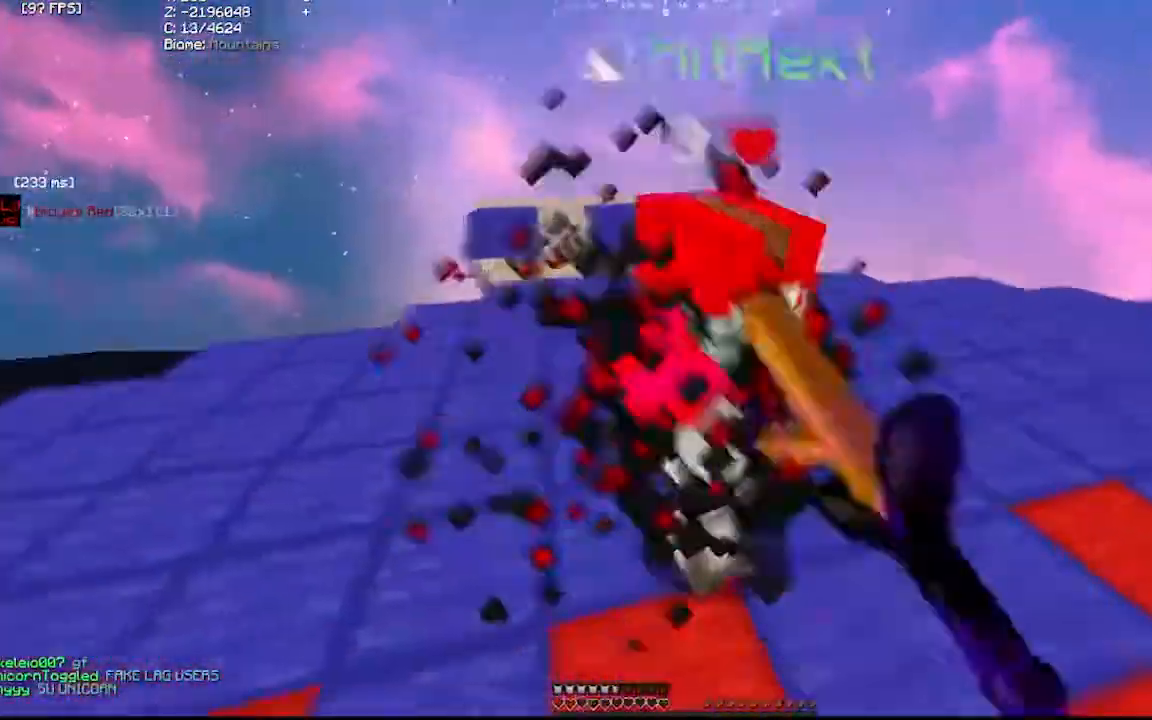
{"keys": ["d"], "mouse": ["left"], "events": [[33, "mouse_left", "down"], [67, "mouse_left", "up"], [100, "mouse_left", "down"], [100, "mouse_right", "down"], [133, "mouse_right", "up"], [167, "mouse_left", "up"], [333, "mouse_left", "down"], [333, "mouse_right", "down"], [367, "mouse_left", "up"], [367, "mouse_right", "up"], [433, "mouse_left", "down"], [467, "mouse_left", "up"], [500, "mouse_left", "down"]]}
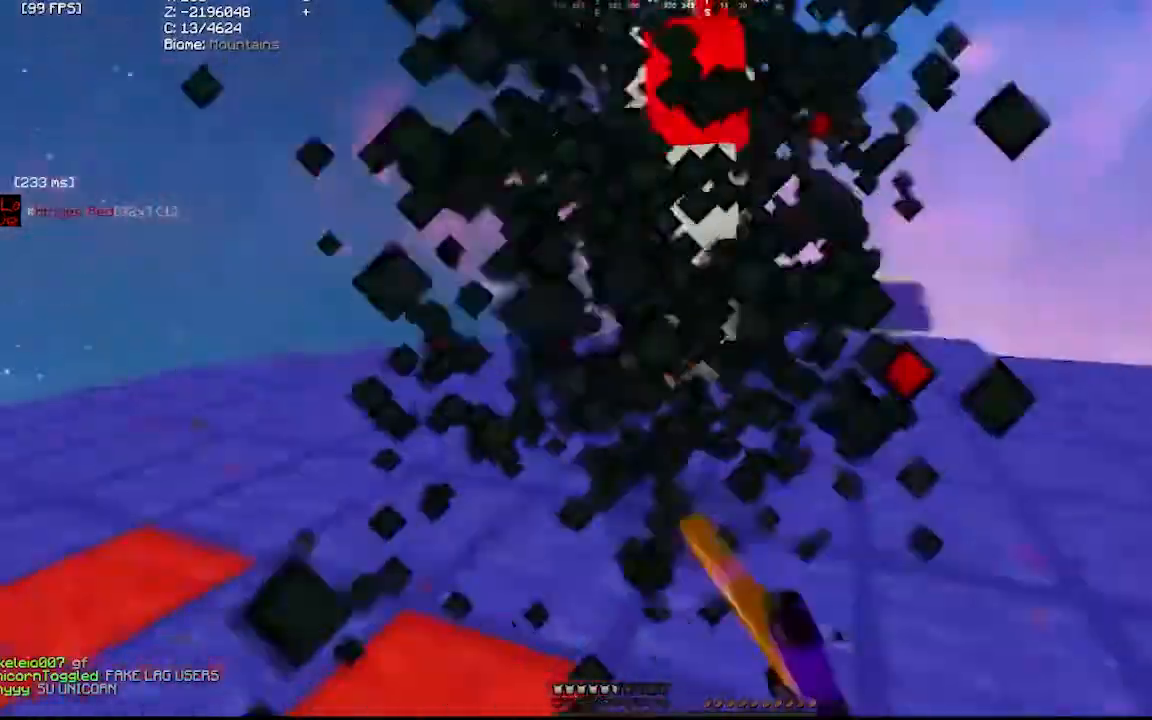
{"keys": [], "mouse": [], "events": [[67, "mouse_left", "up"], [100, "mouse_left", "down"], [167, "mouse_left", "up"], [200, "mouse_left", "down"], [267, "mouse_left", "up"], [300, "mouse_left", "down"], [367, "mouse_left", "up"], [400, "d", "up"], [433, "mouse_left", "down"], [467, "mouse_left", "up"]]}
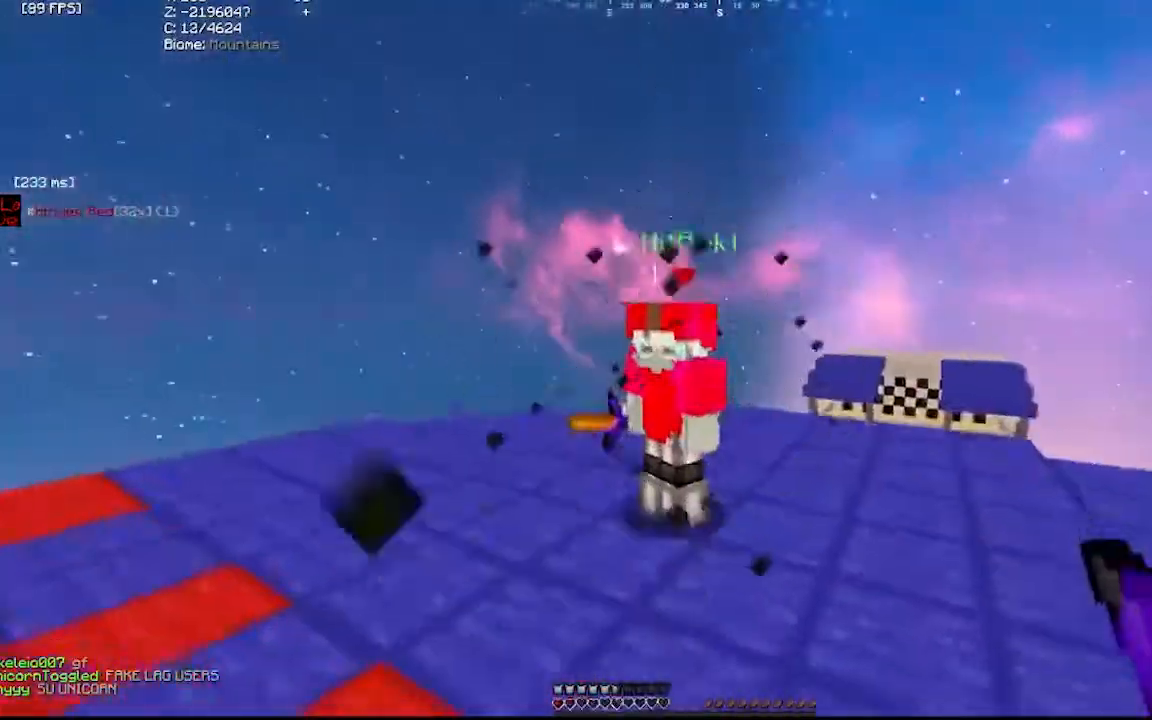
{"keys": [], "mouse": ["left"], "events": [[67, "mouse_left", "down"], [167, "mouse_left", "up"], [200, "mouse_left", "down"], [233, "mouse_left", "up"], [300, "mouse_left", "down"], [300, "mouse_right", "down"], [333, "mouse_left", "up"], [333, "mouse_right", "up"], [400, "mouse_left", "down"], [433, "mouse_left", "up"], [467, "mouse_left", "down"]]}
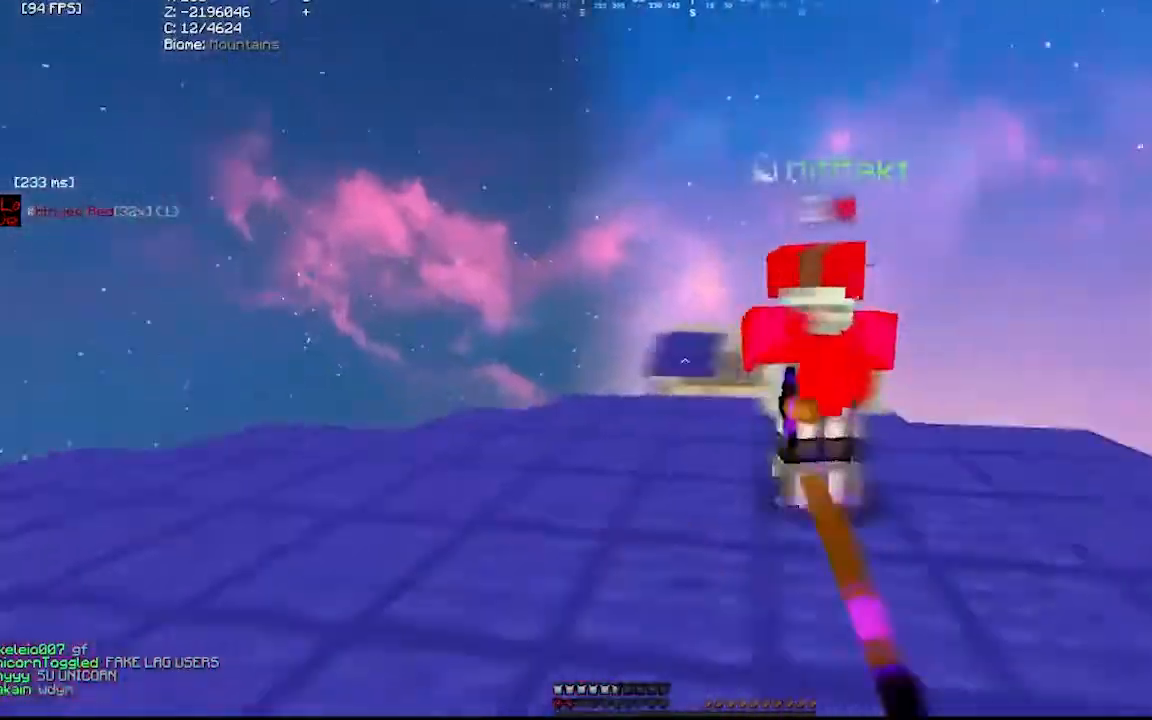
{"keys": ["a"], "mouse": ["left"], "events": [[33, "mouse_left", "up"], [67, "mouse_left", "down"], [100, "d", "down"], [100, "mouse_left", "up"], [167, "mouse_left", "down"], [233, "mouse_left", "up"], [267, "mouse_left", "down"], [333, "mouse_left", "up"], [400, "d", "up"], [400, "mouse_left", "down"], [433, "a", "down"], [433, "mouse_left", "up"], [467, "mouse_left", "down"]]}
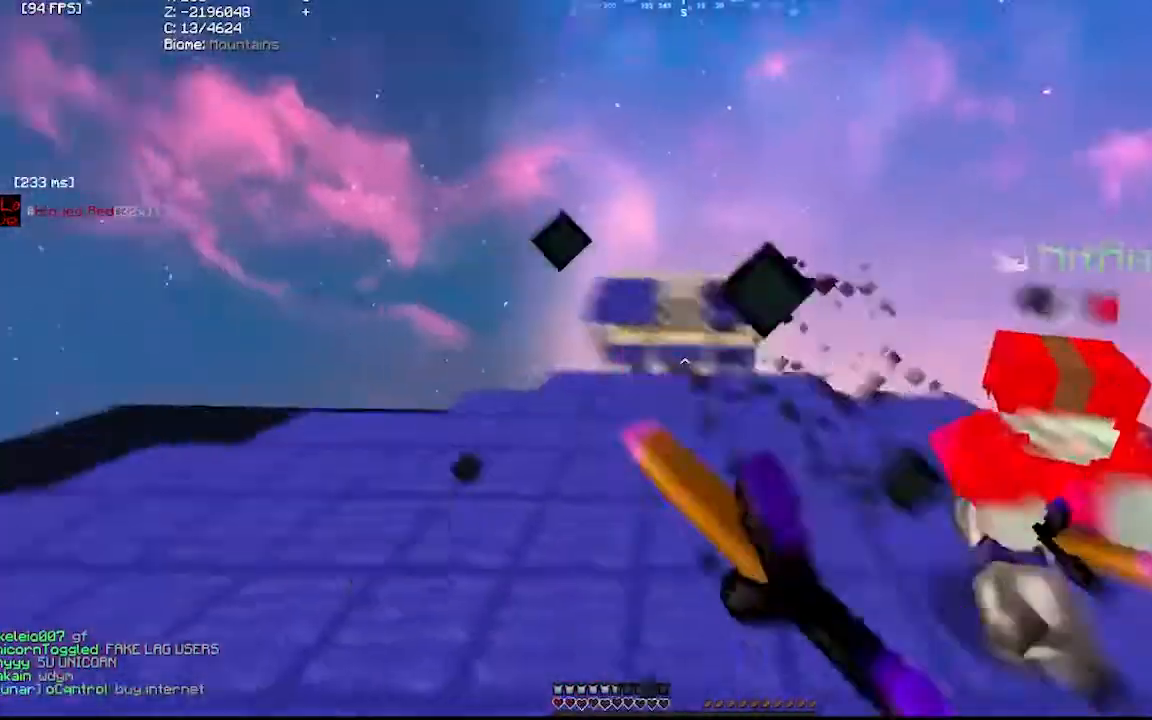
{"keys": ["d"], "mouse": ["left"], "events": [[33, "a", "up"], [33, "mouse_left", "up"], [67, "d", "down"], [67, "mouse_left", "down"], [200, "mouse_left", "up"], [300, "mouse_left", "down"], [300, "mouse_right", "down"], [333, "mouse_right", "up"], [367, "mouse_left", "up"], [400, "mouse_left", "down"], [467, "mouse_left", "up"], [500, "mouse_left", "down"]]}
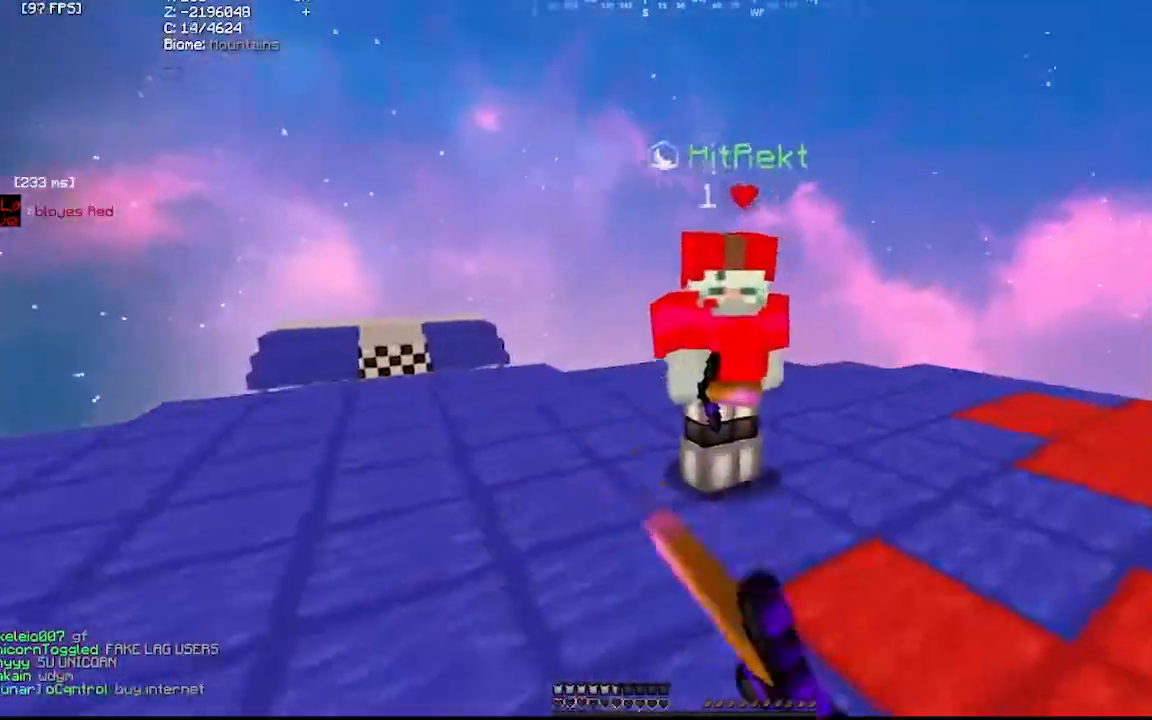
{"keys": [], "mouse": [], "events": [[33, "d", "up"], [33, "mouse_left", "up"], [100, "mouse_left", "down"], [167, "mouse_left", "up"], [200, "mouse_left", "down"], [267, "mouse_left", "up"], [300, "mouse_left", "down"], [367, "mouse_left", "up"]]}
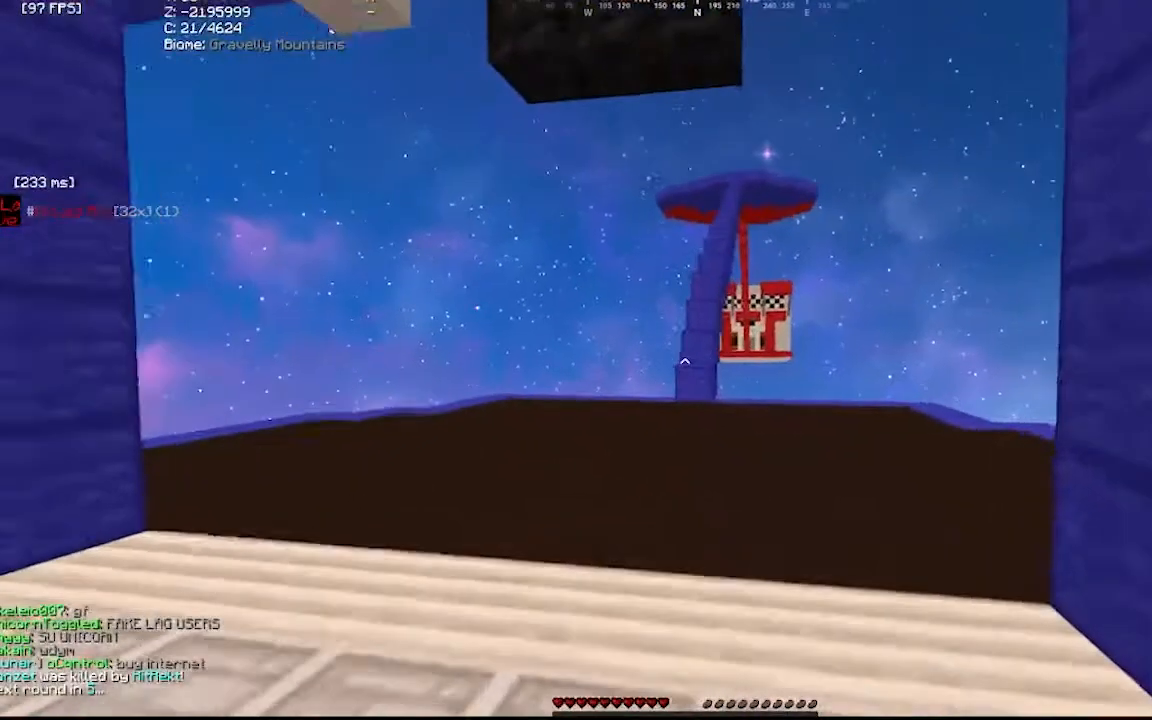
{"keys": [], "mouse": [], "events": []}
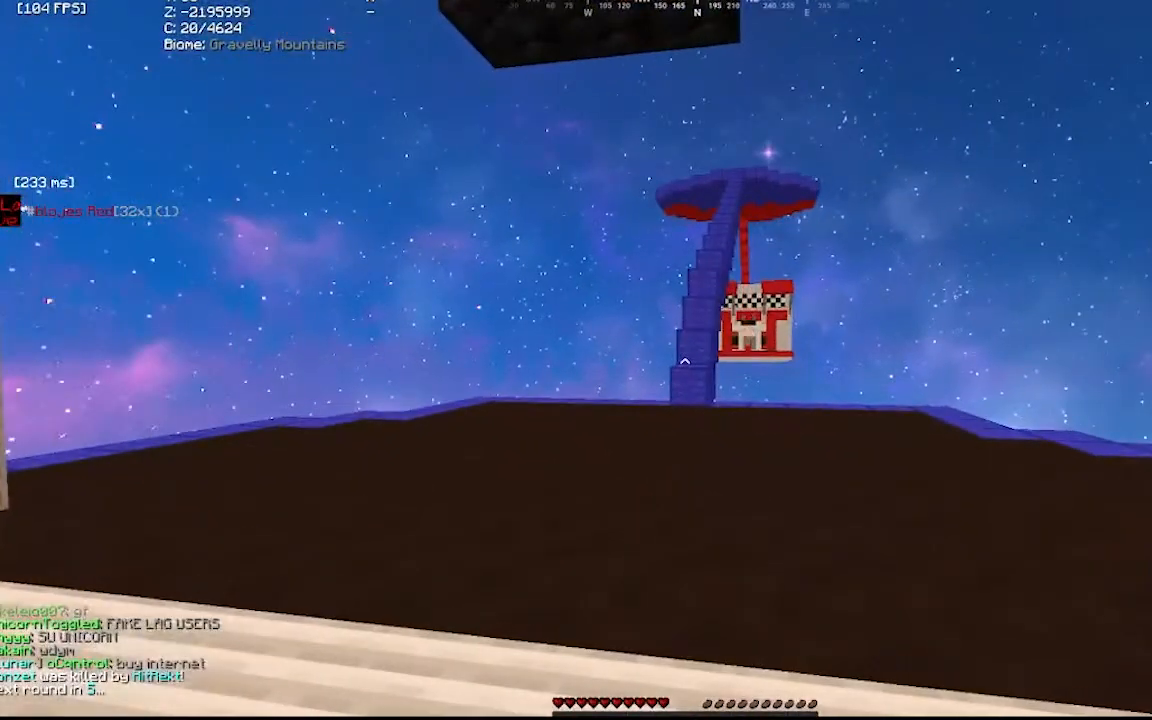
{"keys": [], "mouse": [], "events": []}